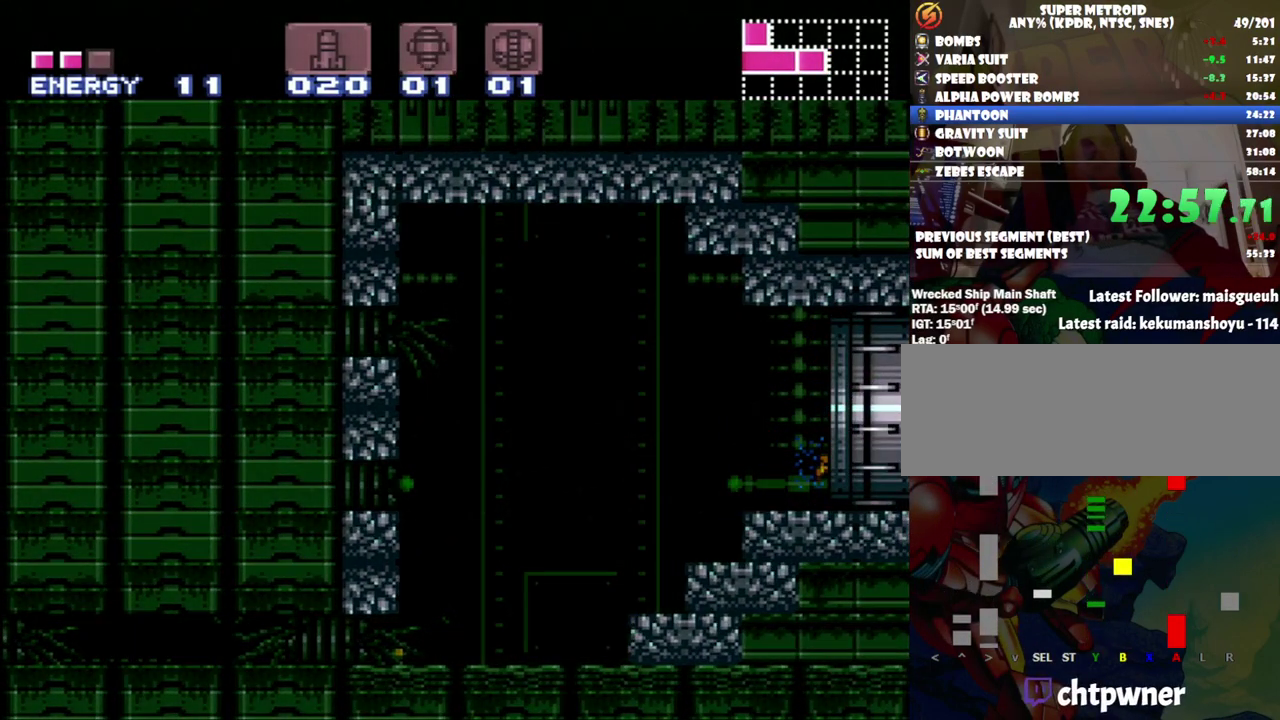
Gameplay with a controller (Nintendo layout); each line is a JSON object with the inputs held at the frame after it. "events" lists button and stick changes between this image and that frame as [ms after this image, input, new state], when the widget could be followed in between. Not read: L3 R3.
{"buttons": ["A"], "events": [[383, "DPAD_RIGHT", "up"]]}
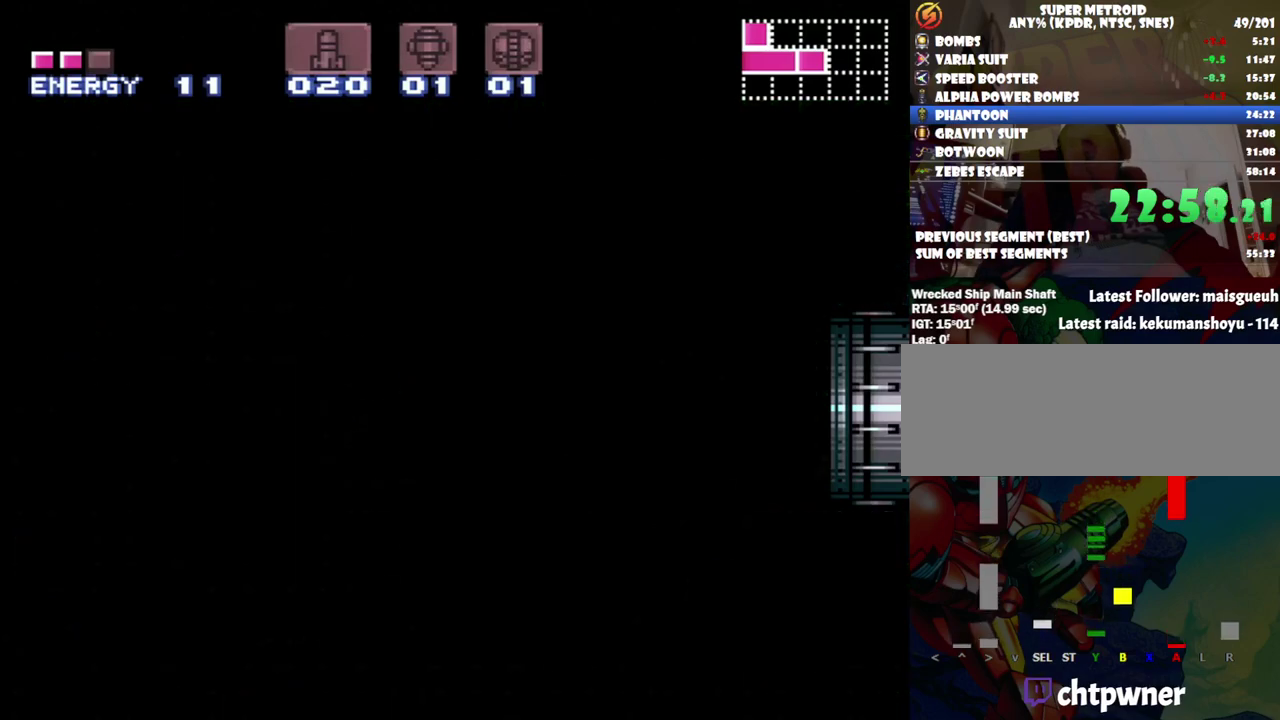
{"buttons": ["A"], "events": []}
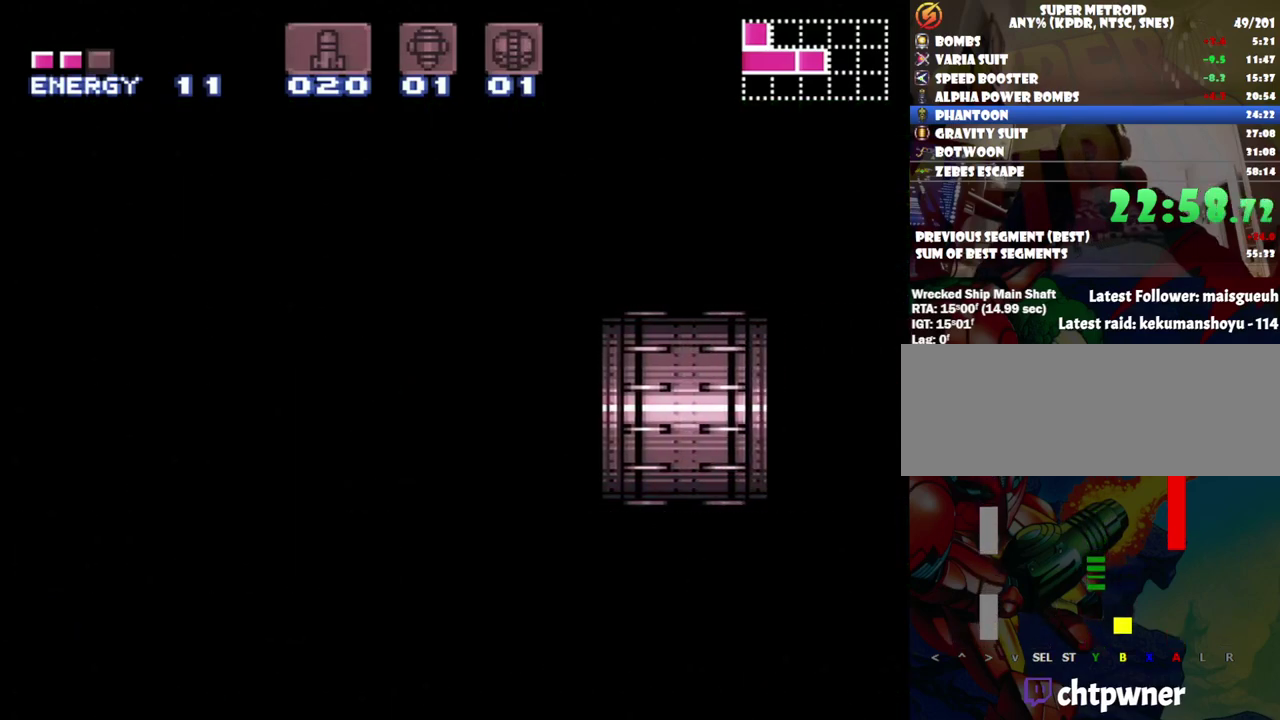
{"buttons": [], "events": [[33, "A", "up"]]}
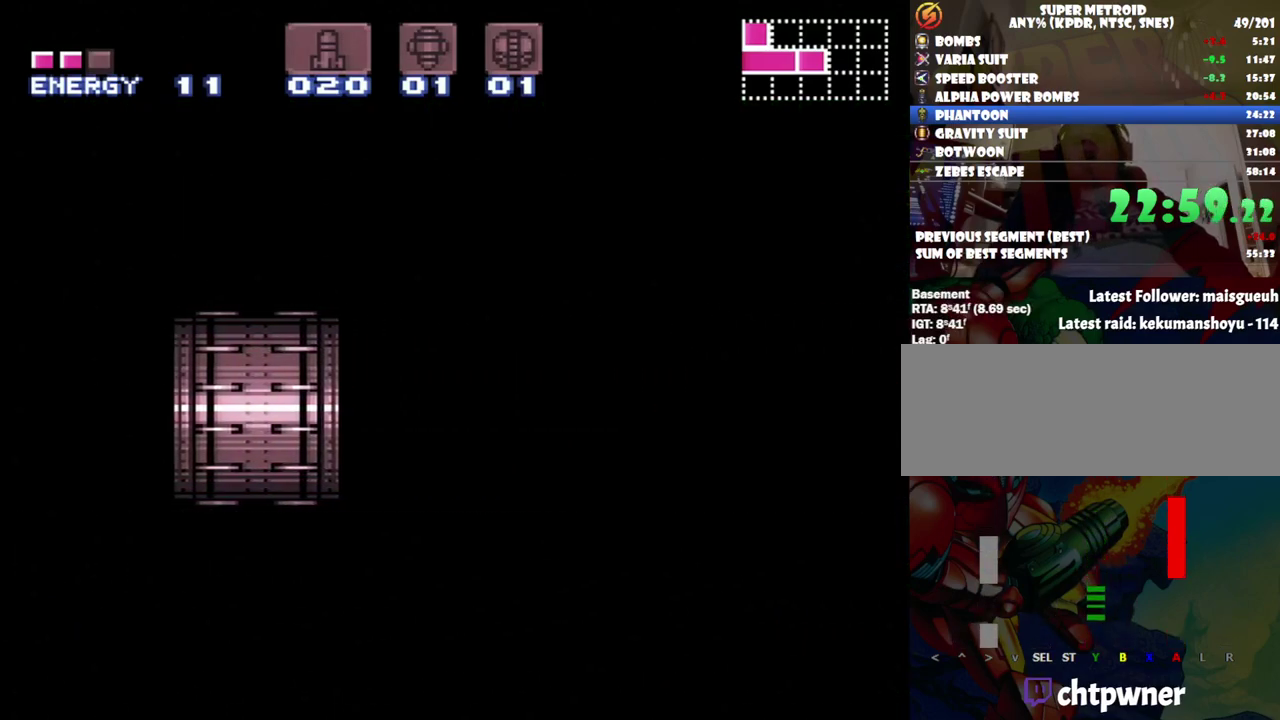
{"buttons": ["R1"], "events": [[250, "R1", "down"]]}
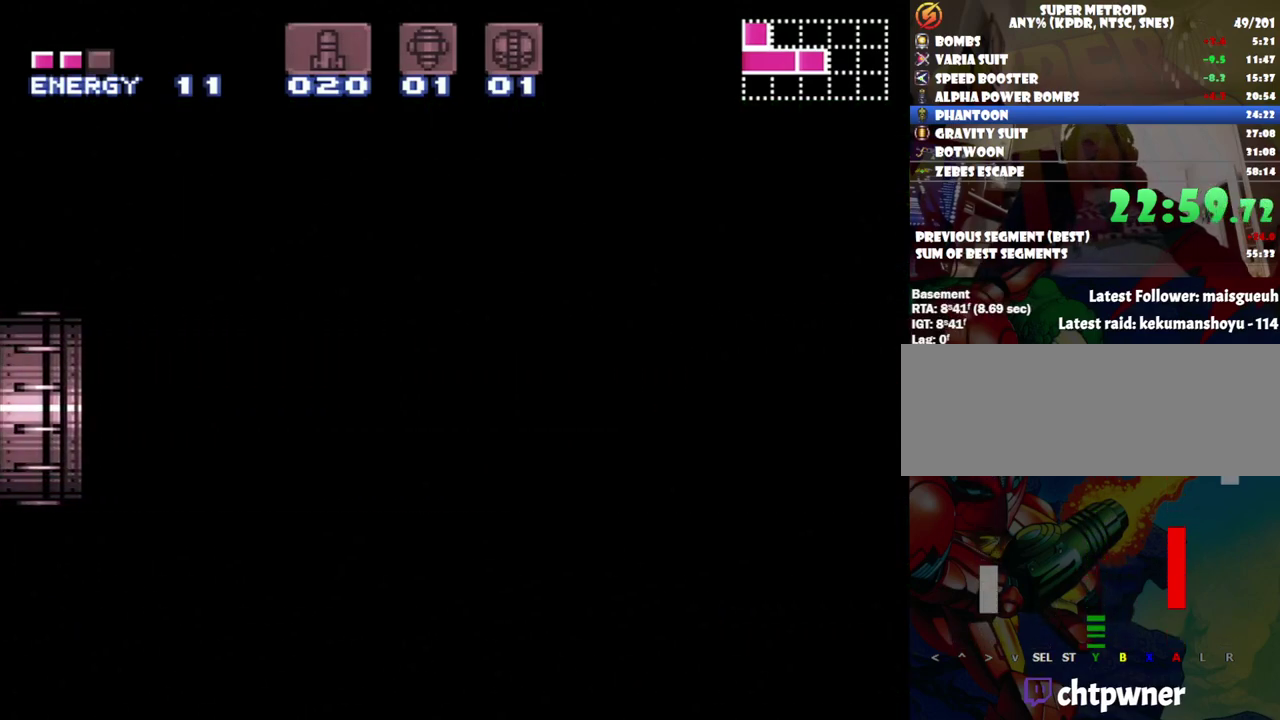
{"buttons": ["R1"], "events": []}
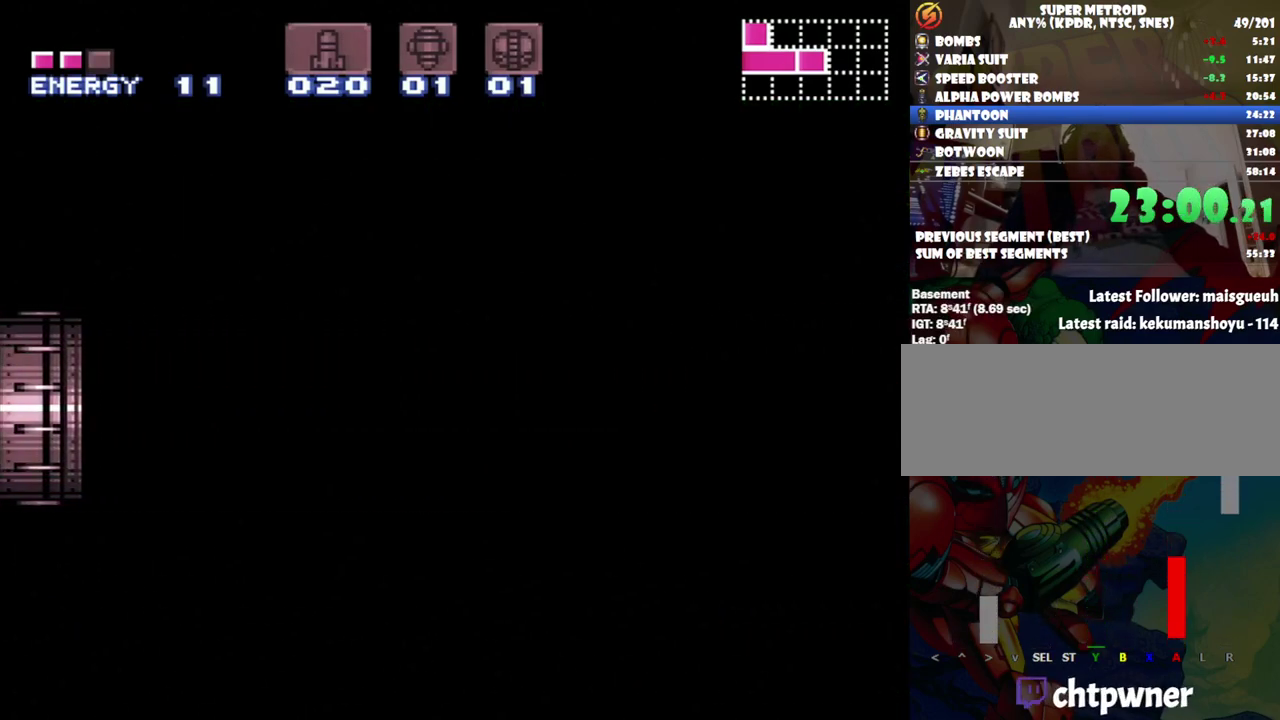
{"buttons": ["R1"], "events": []}
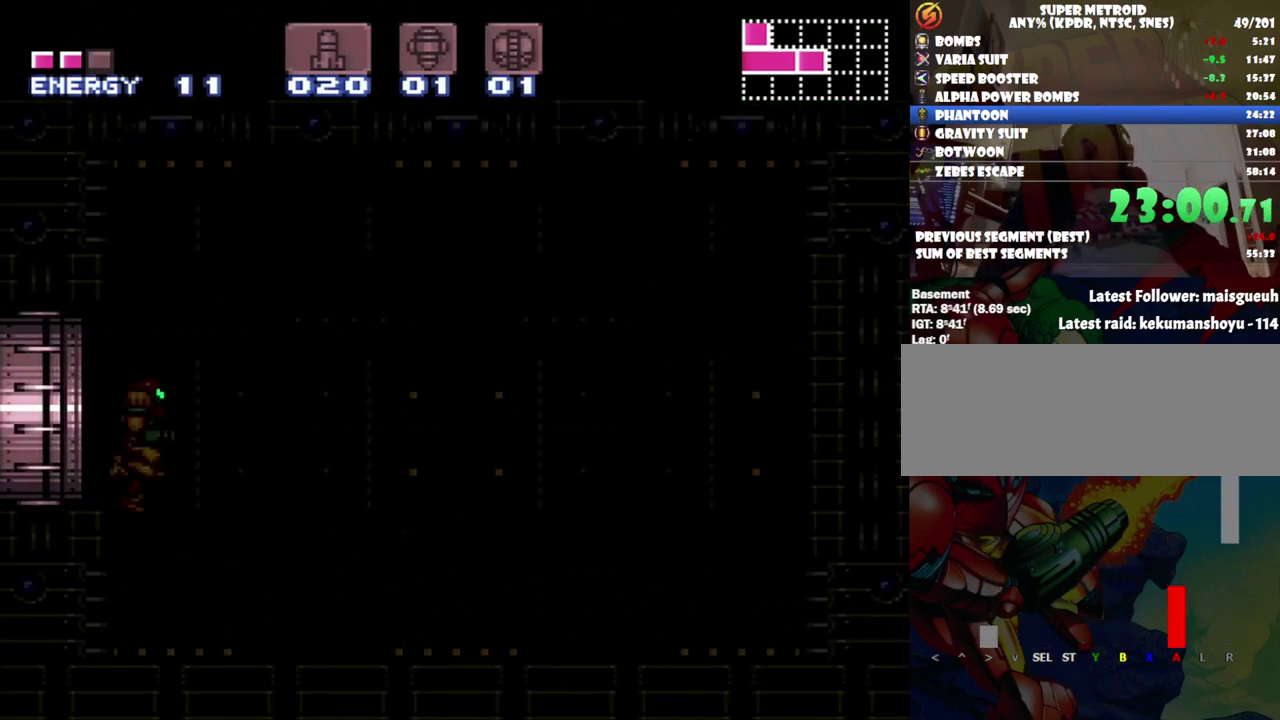
{"buttons": ["Y", "R1"], "events": [[67, "Y", "down"]]}
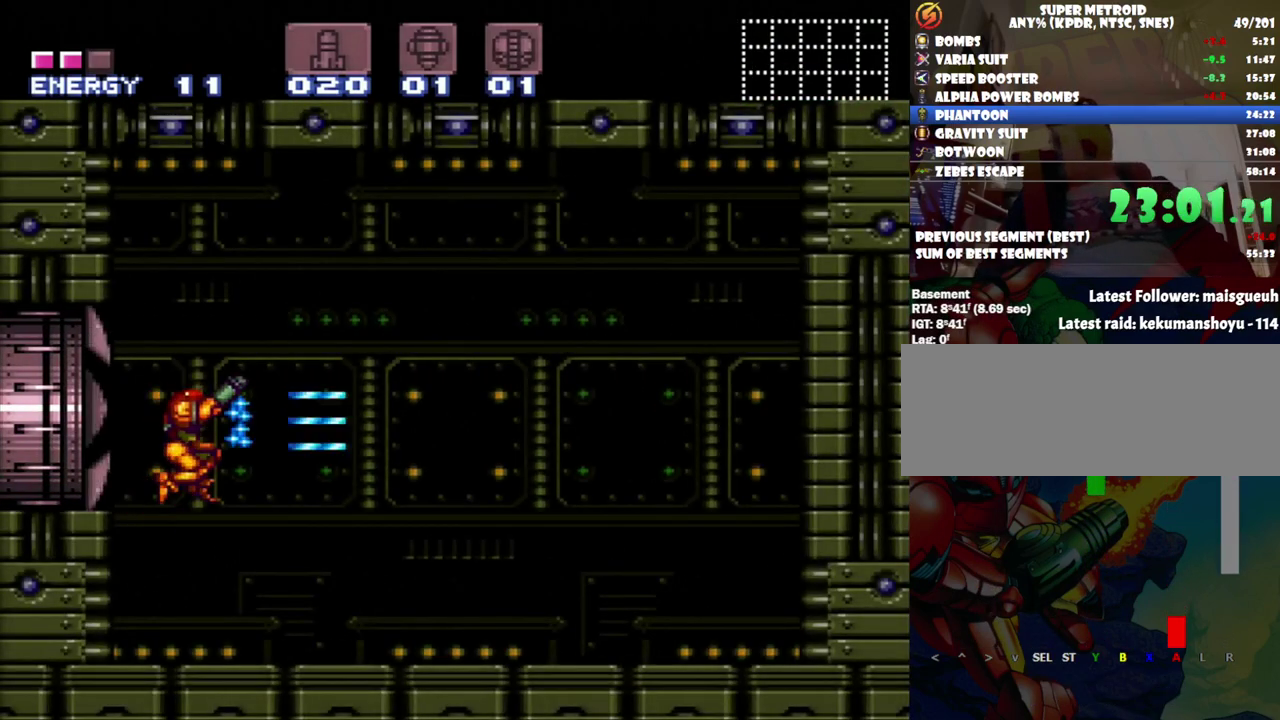
{"buttons": ["Y", "R1"], "events": []}
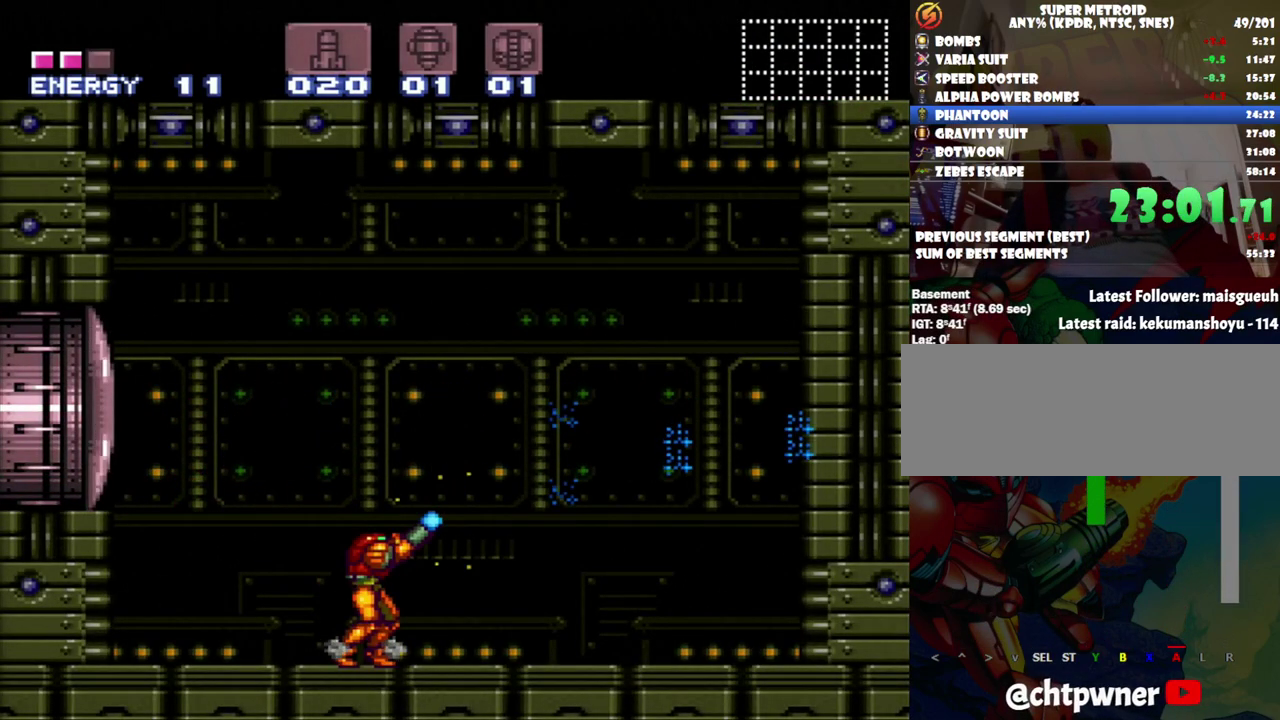
{"buttons": ["Y", "R1"], "events": []}
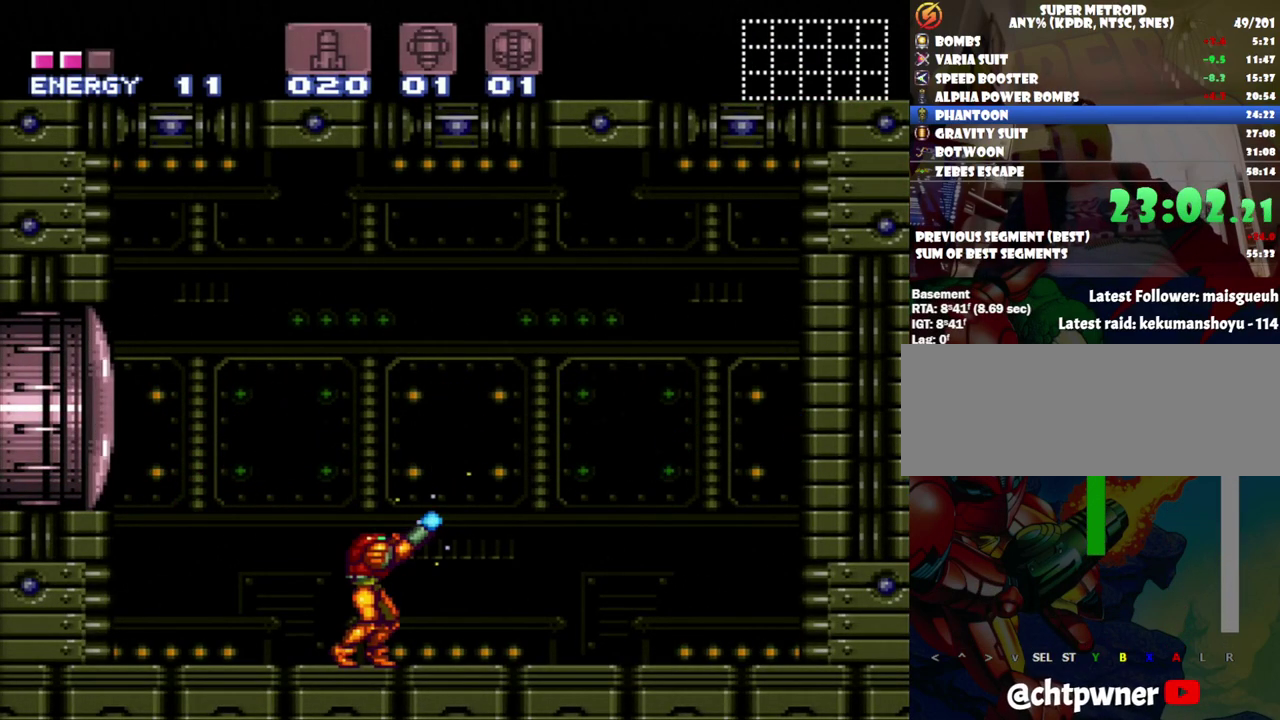
{"buttons": ["Y", "R1"], "events": []}
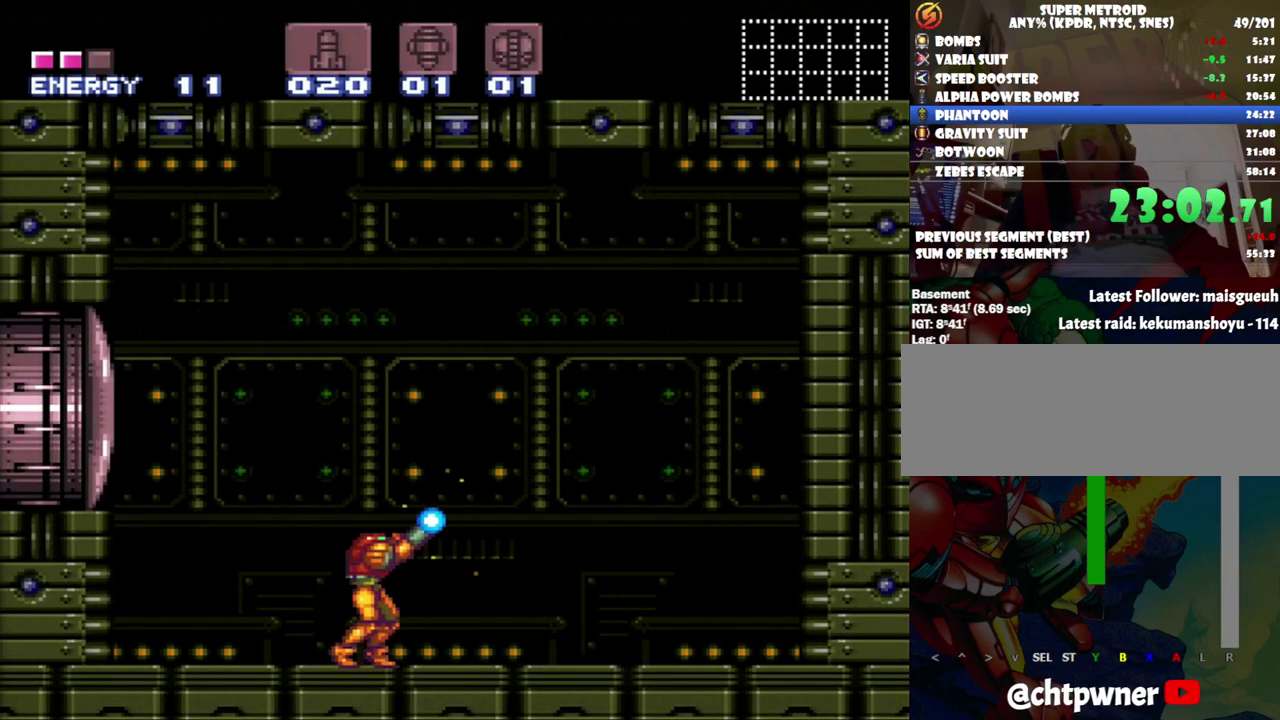
{"buttons": ["Y", "R1", "DPAD_LEFT"], "events": [[283, "DPAD_LEFT", "down"]]}
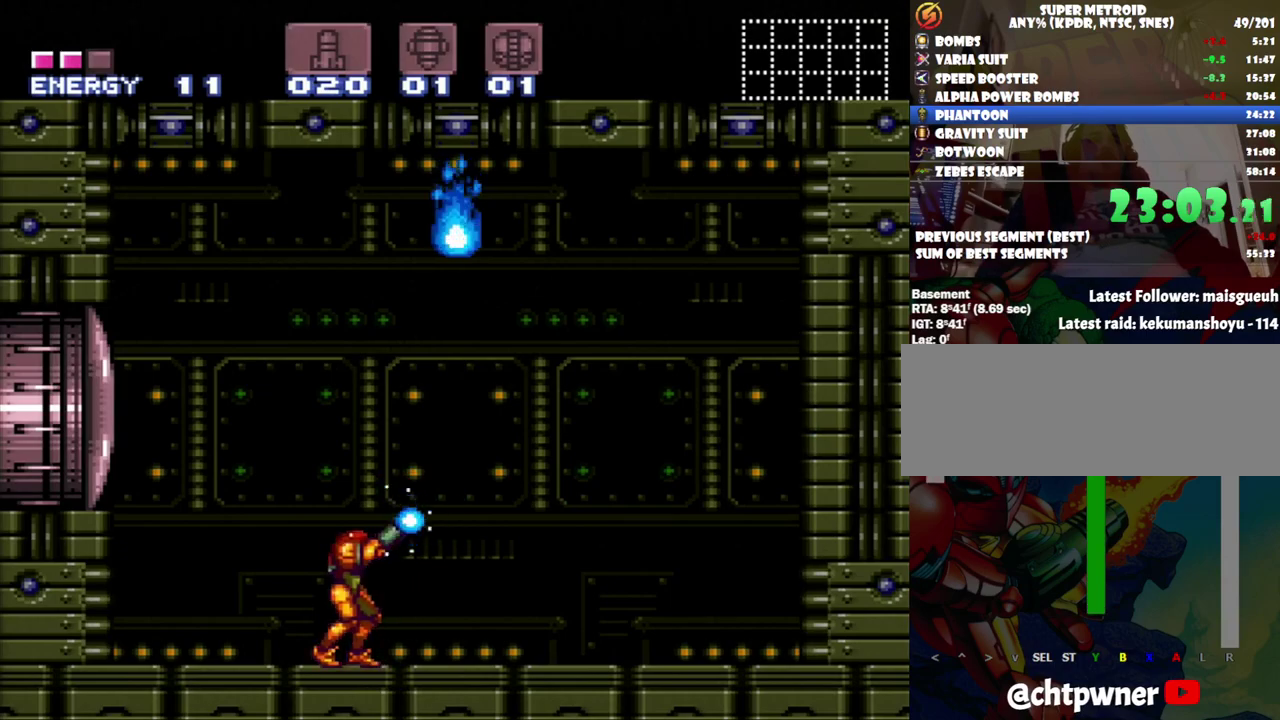
{"buttons": ["Y", "R1", "DPAD_LEFT"], "events": []}
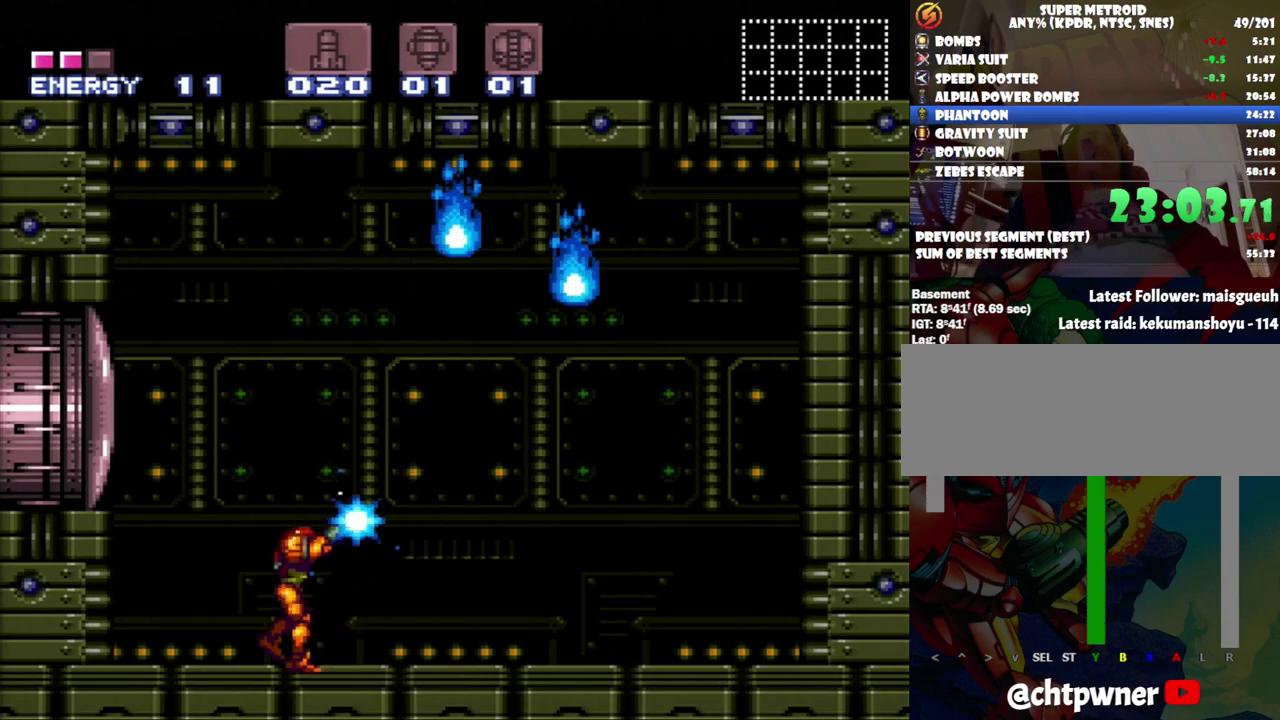
{"buttons": ["Y", "R1"], "events": [[133, "DPAD_LEFT", "up"], [350, "DPAD_LEFT", "down"], [417, "DPAD_LEFT", "up"]]}
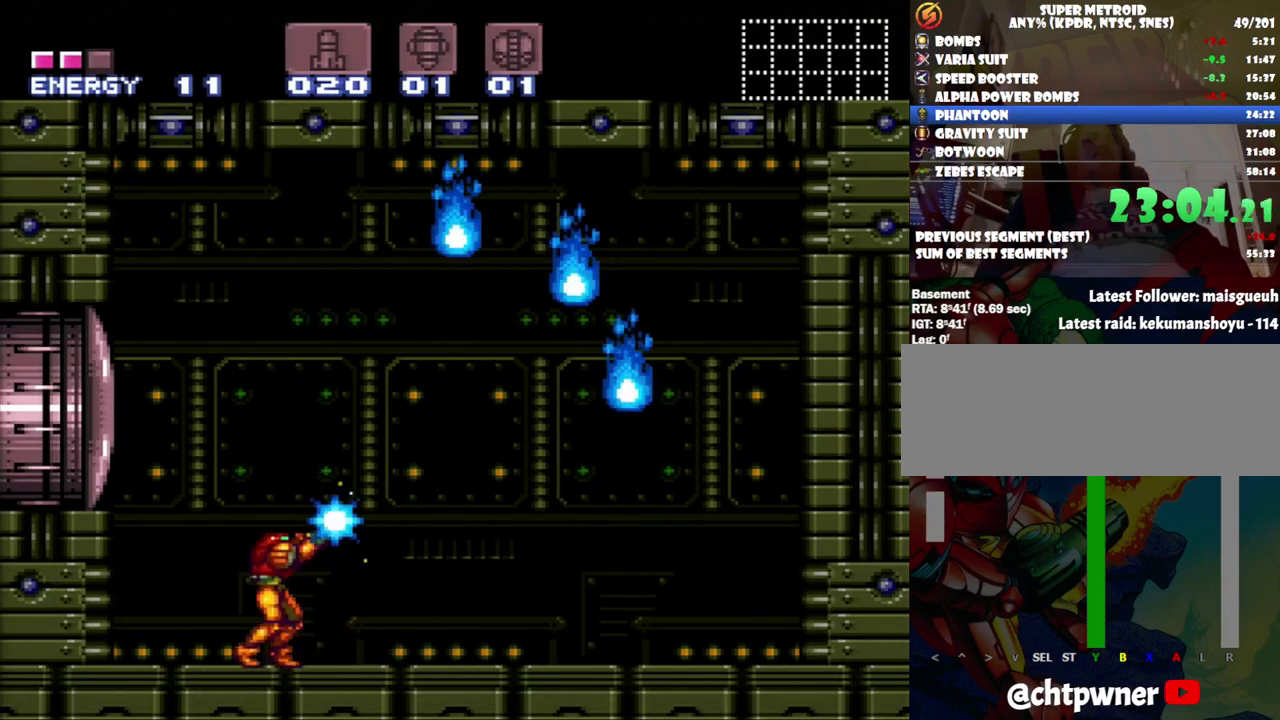
{"buttons": ["Y", "R1"], "events": []}
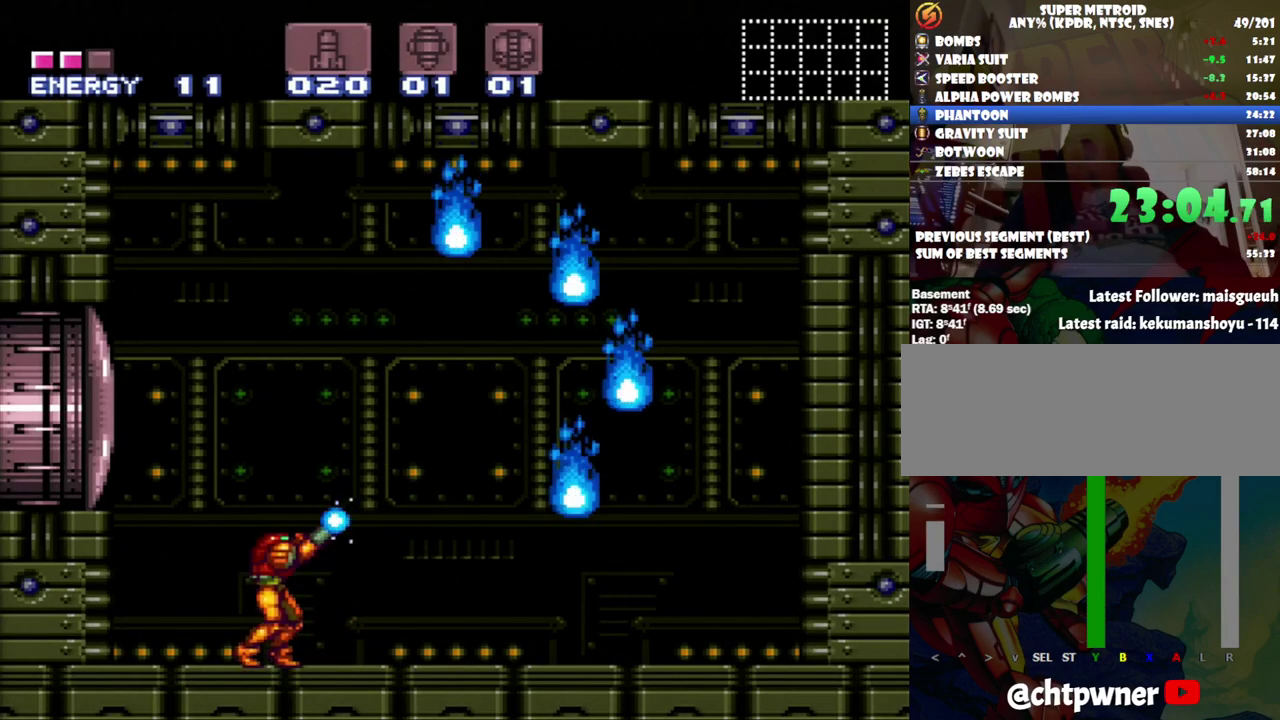
{"buttons": ["Y", "R1"], "events": []}
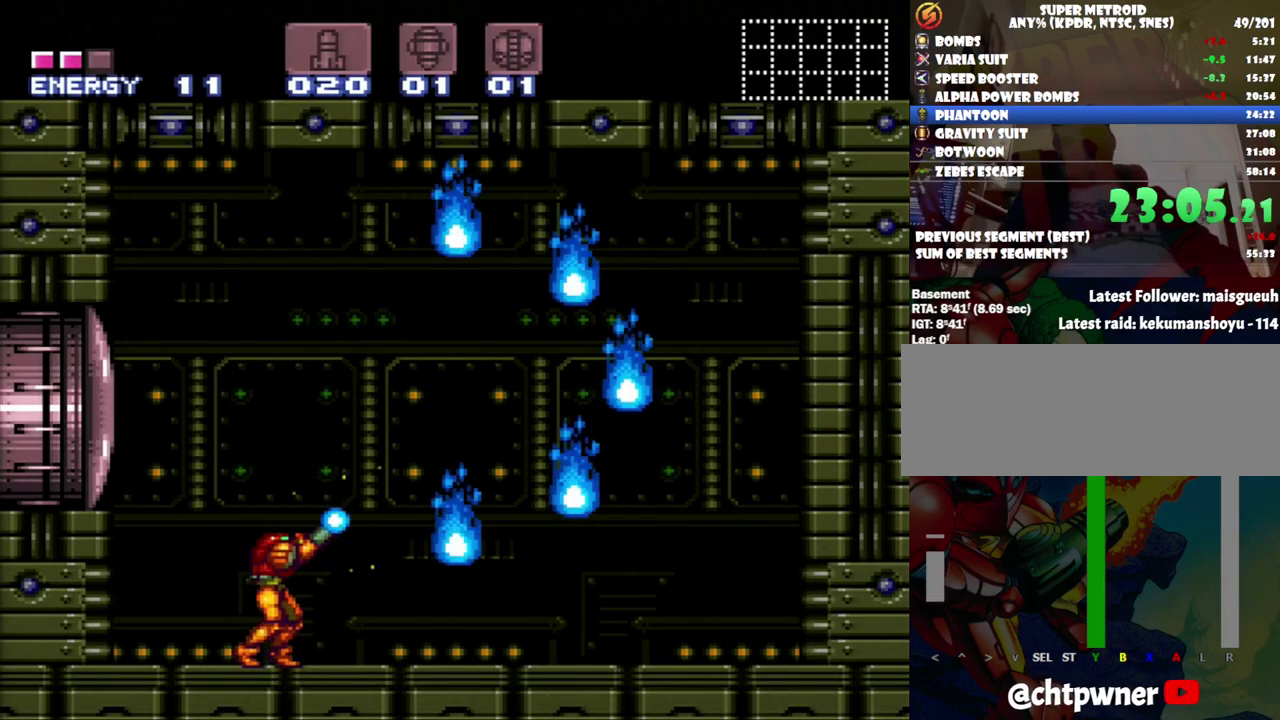
{"buttons": ["Y", "R1"], "events": []}
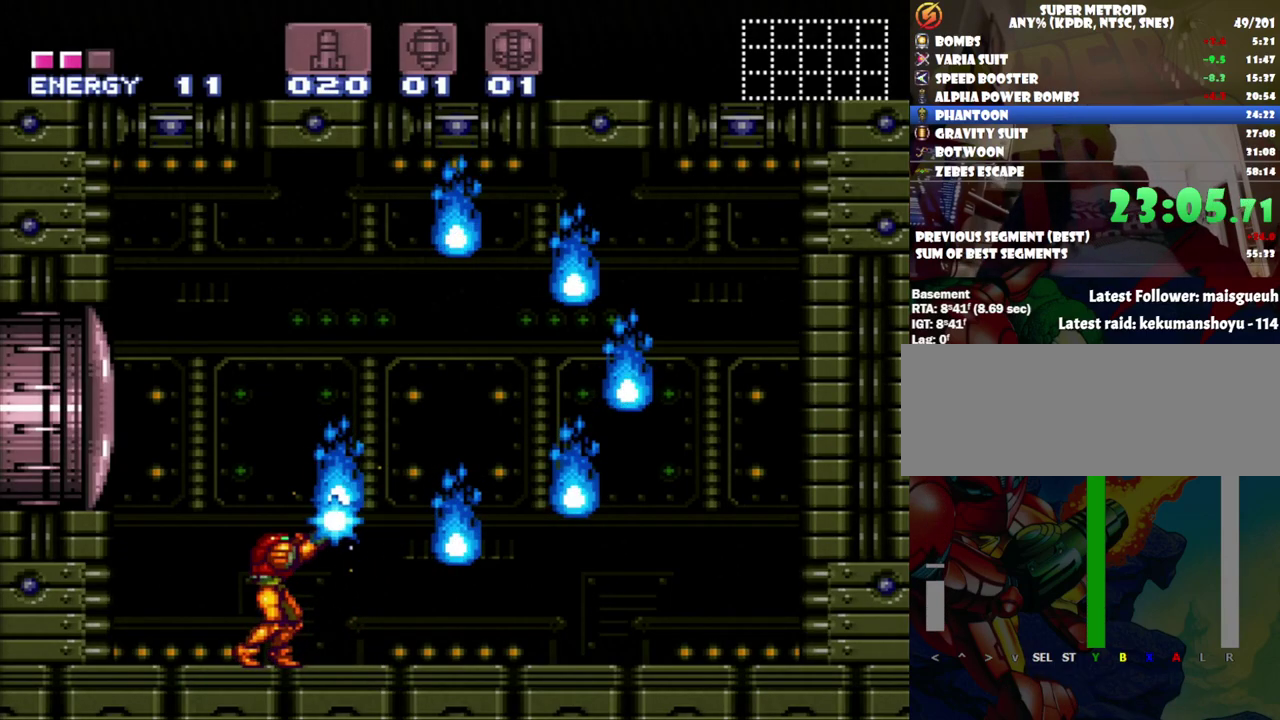
{"buttons": ["Y", "R1"], "events": []}
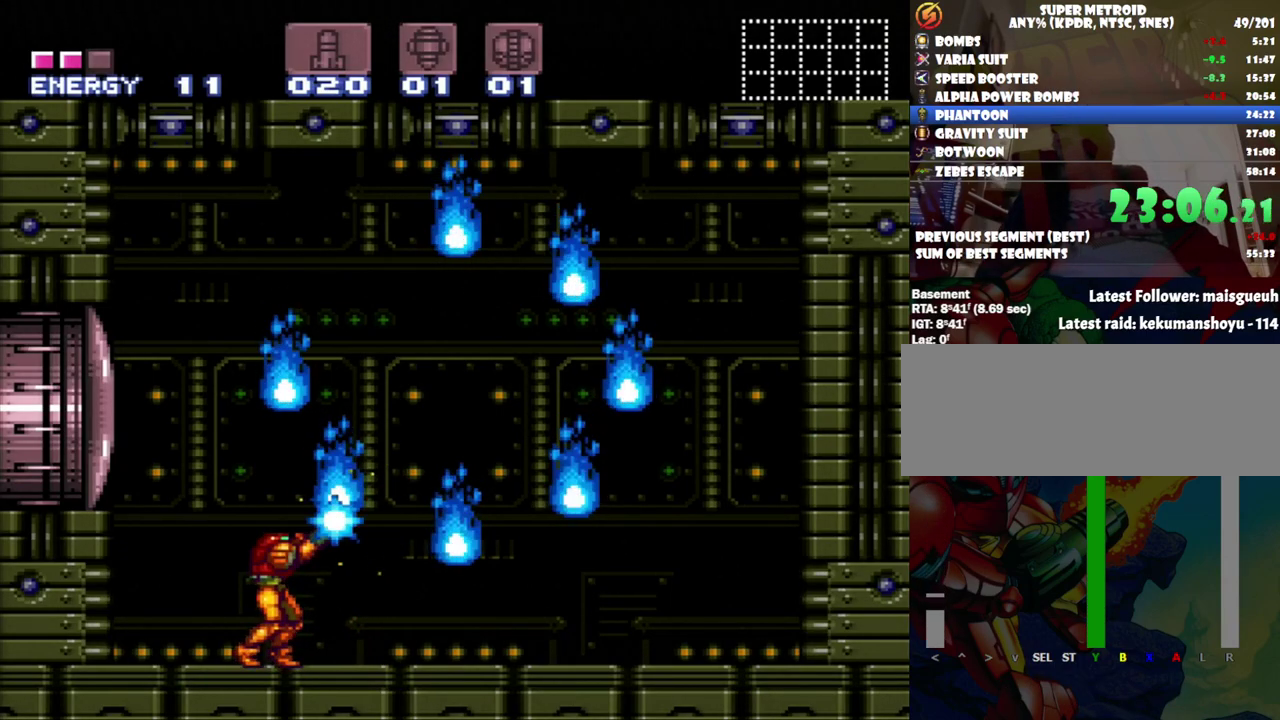
{"buttons": ["Y", "R1"], "events": []}
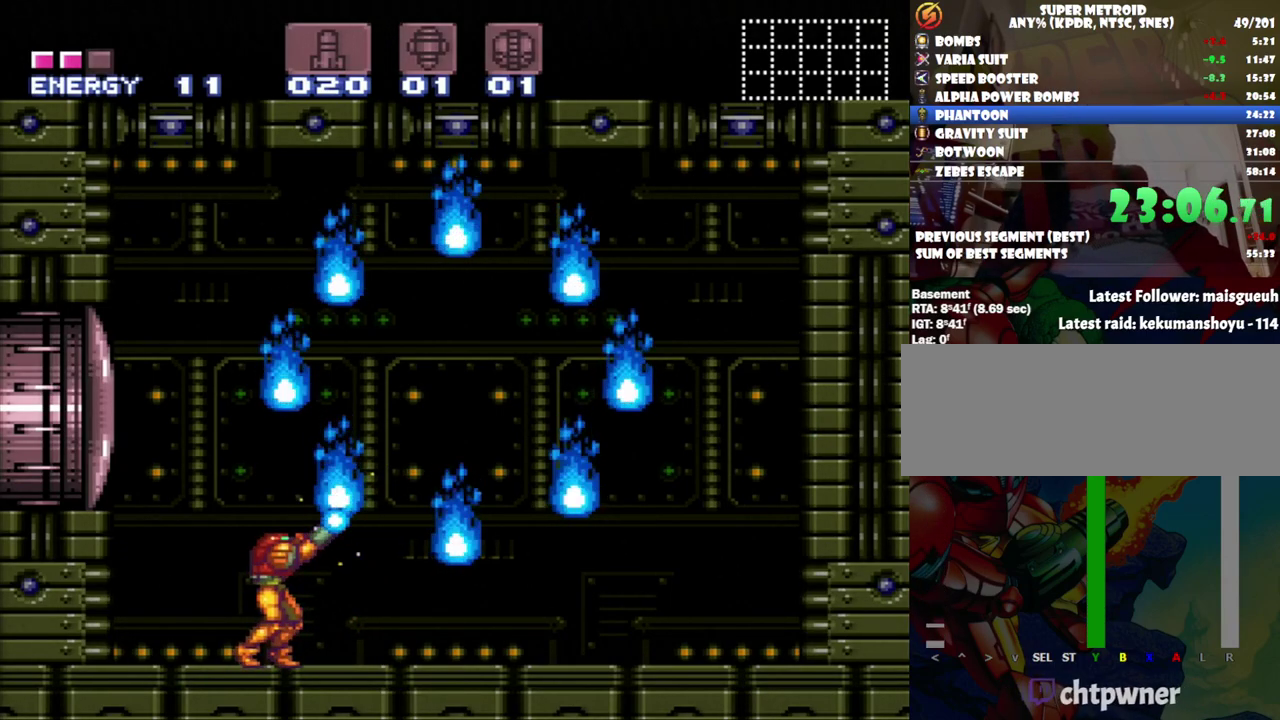
{"buttons": ["Y", "R1"], "events": []}
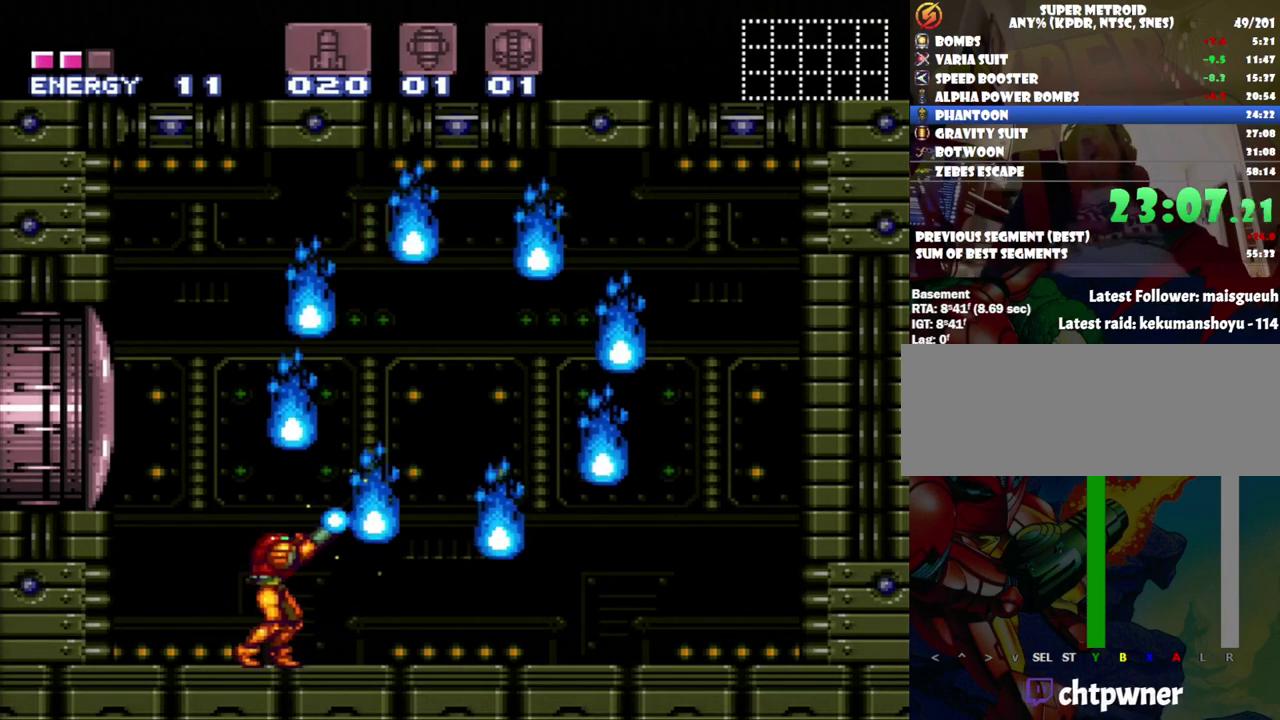
{"buttons": ["Y", "R1"], "events": []}
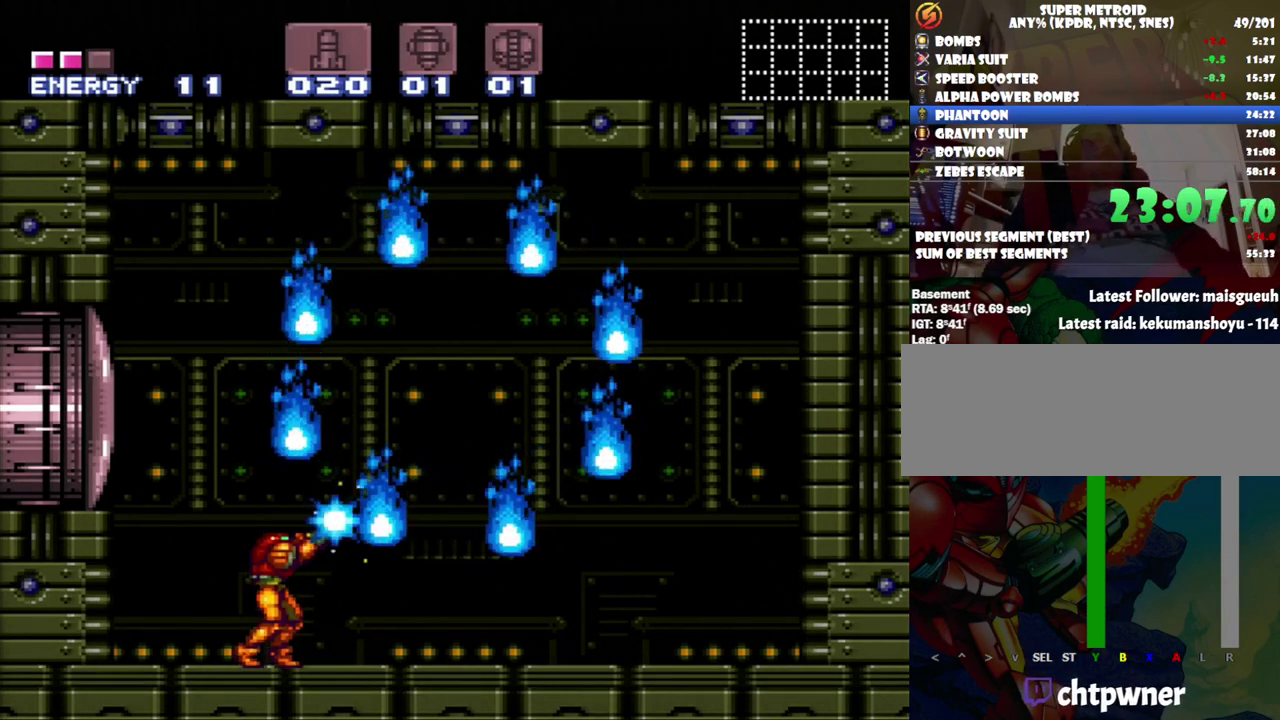
{"buttons": ["Y", "R1"], "events": []}
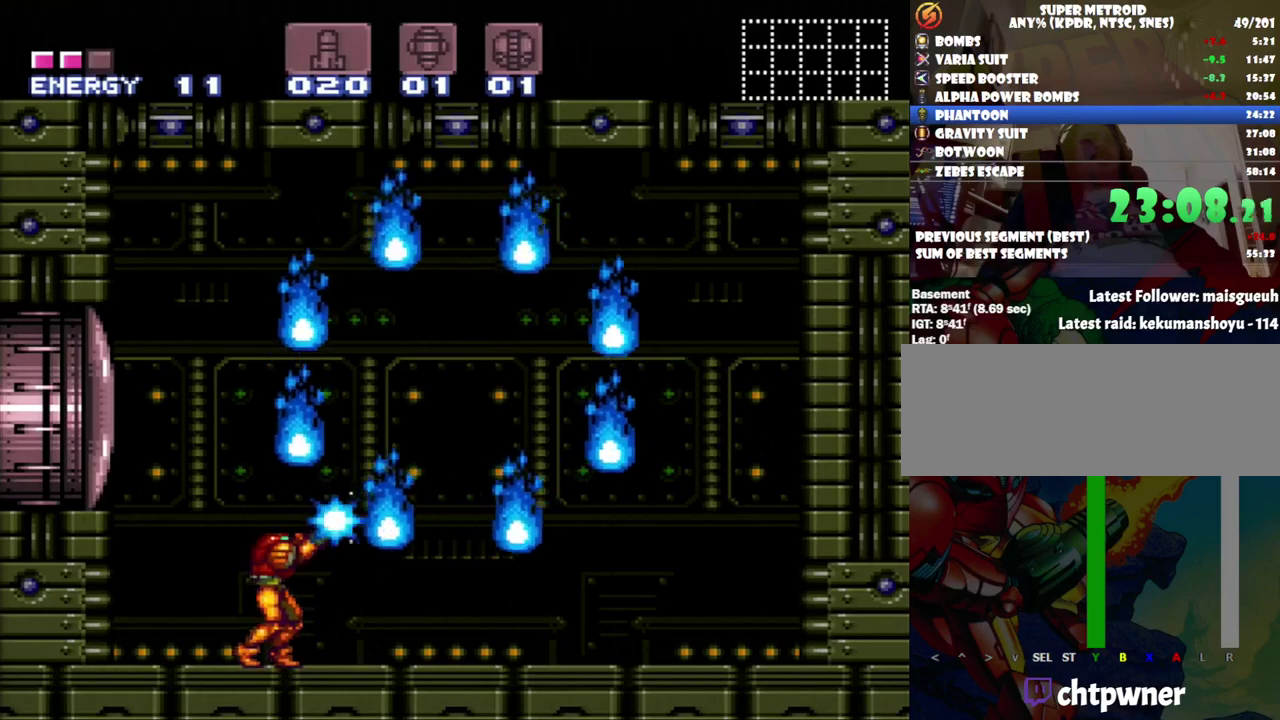
{"buttons": ["Y", "R1"], "events": []}
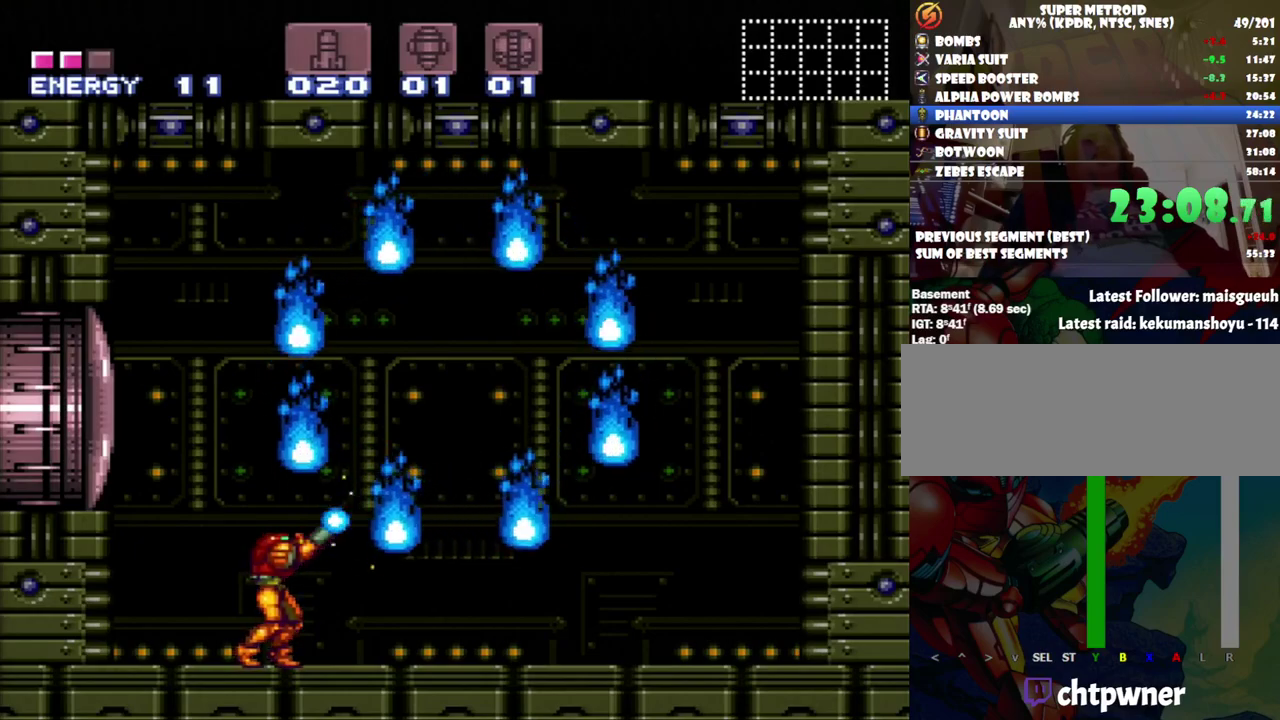
{"buttons": ["Y", "R1"], "events": []}
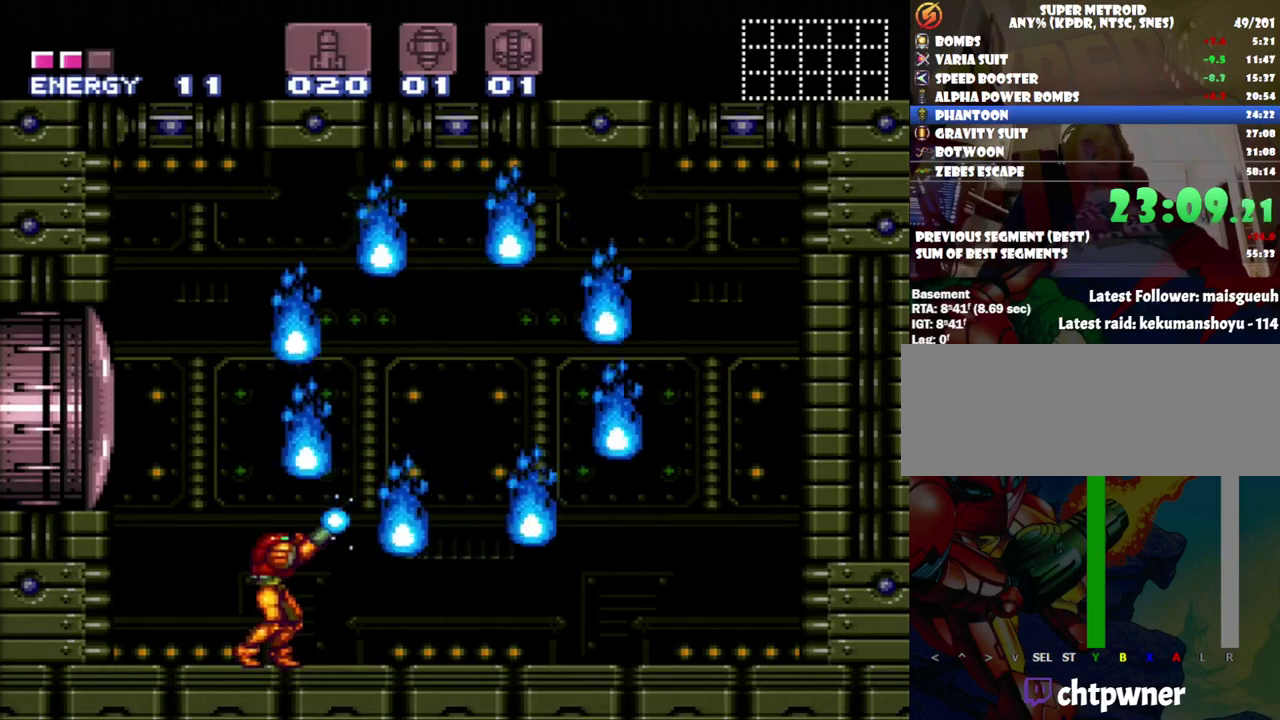
{"buttons": ["Y", "R1"], "events": []}
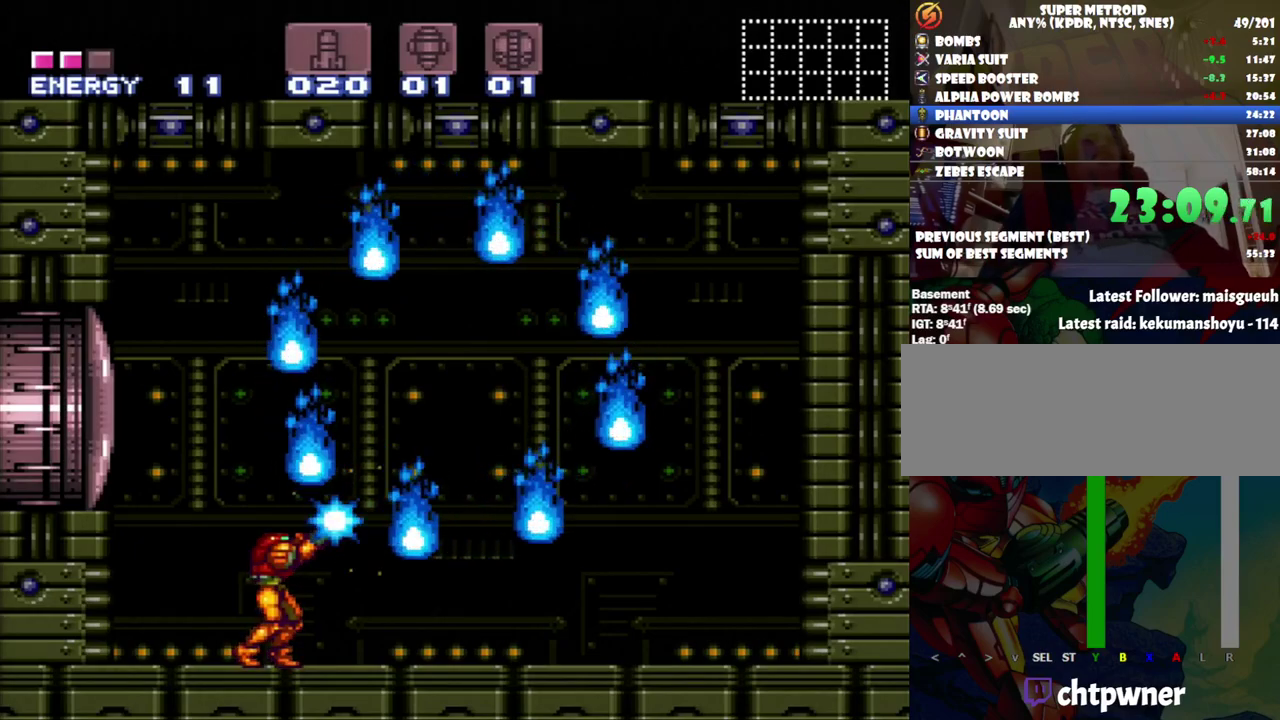
{"buttons": ["Y", "R1"], "events": []}
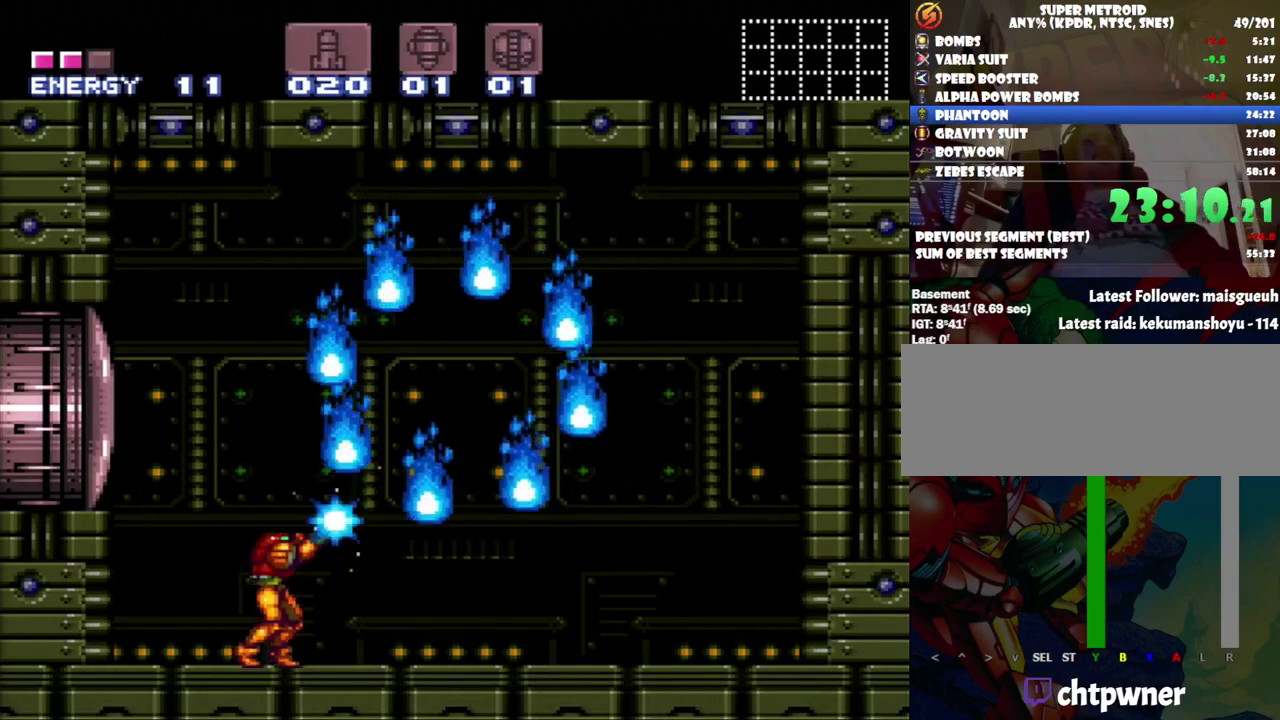
{"buttons": ["Y", "R1"], "events": []}
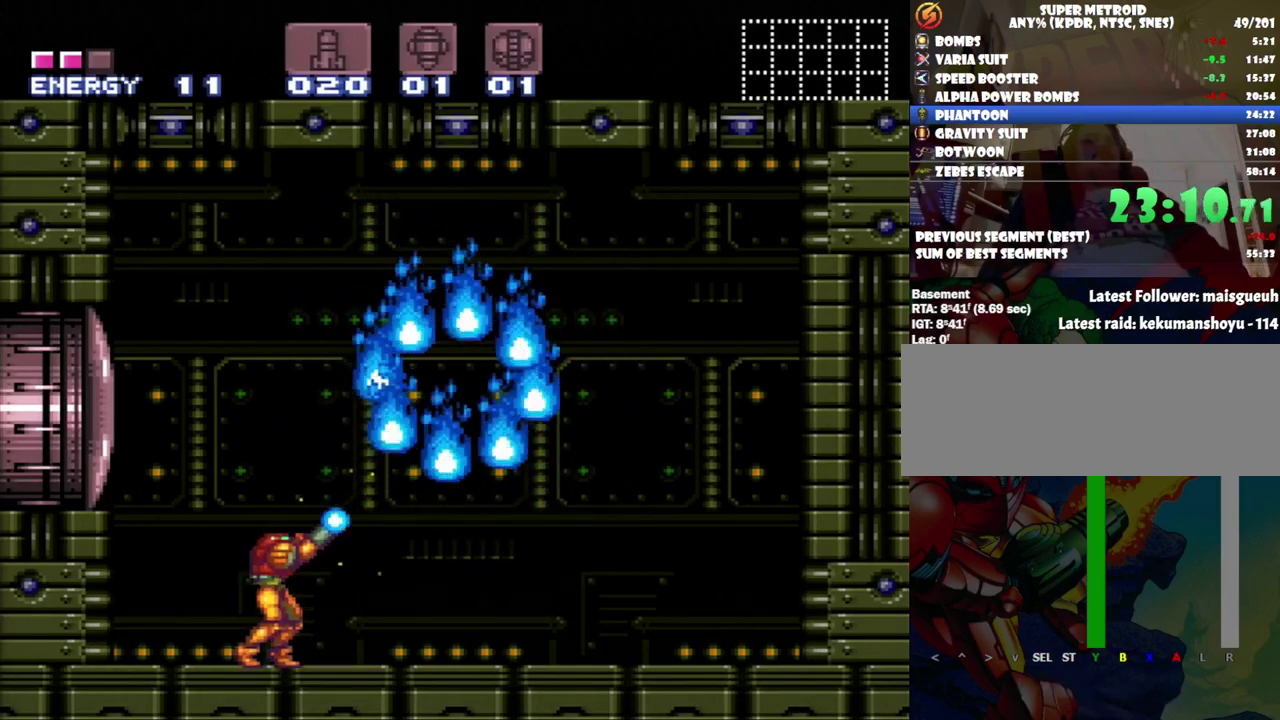
{"buttons": ["Y", "R1"], "events": []}
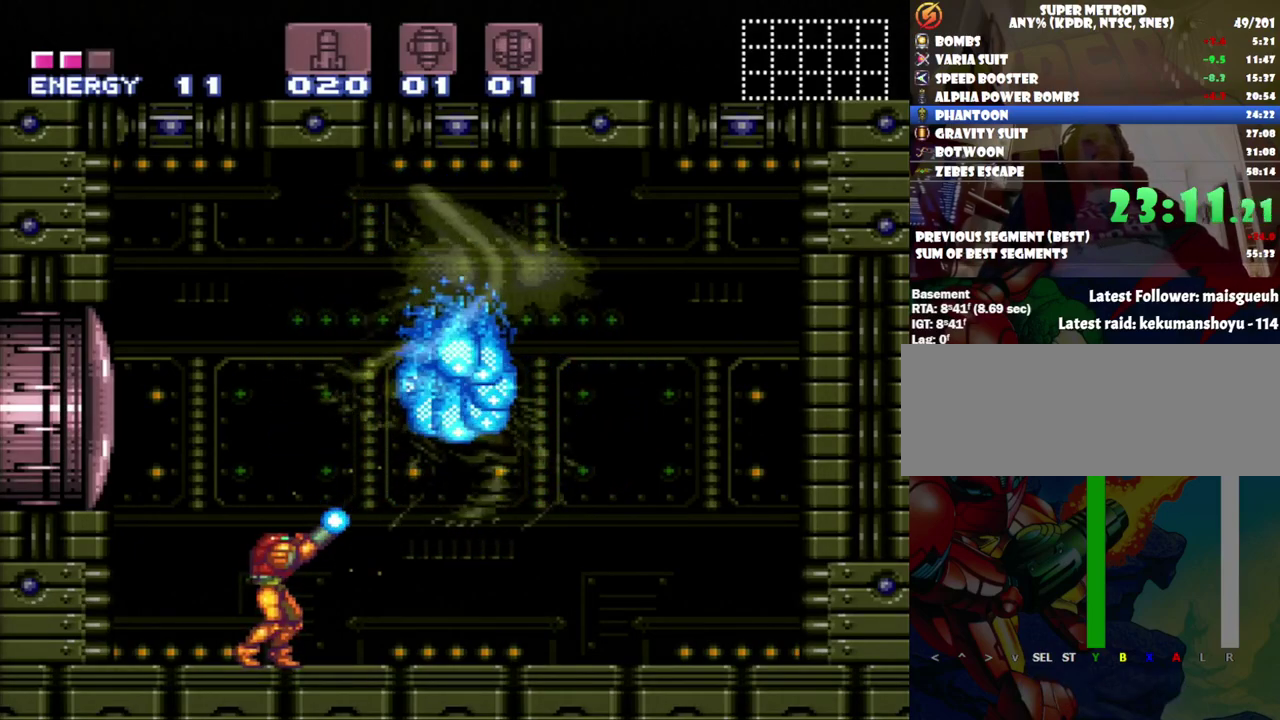
{"buttons": ["Y", "R1"], "events": []}
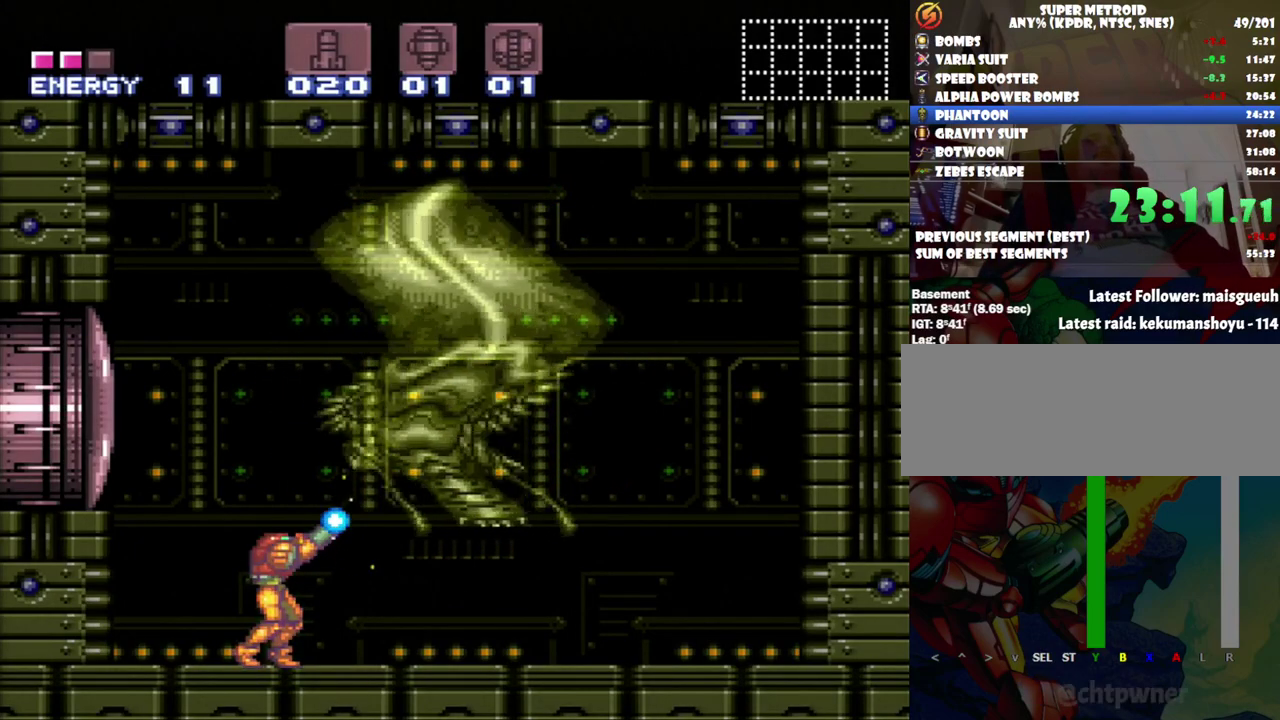
{"buttons": ["Y", "R1"], "events": []}
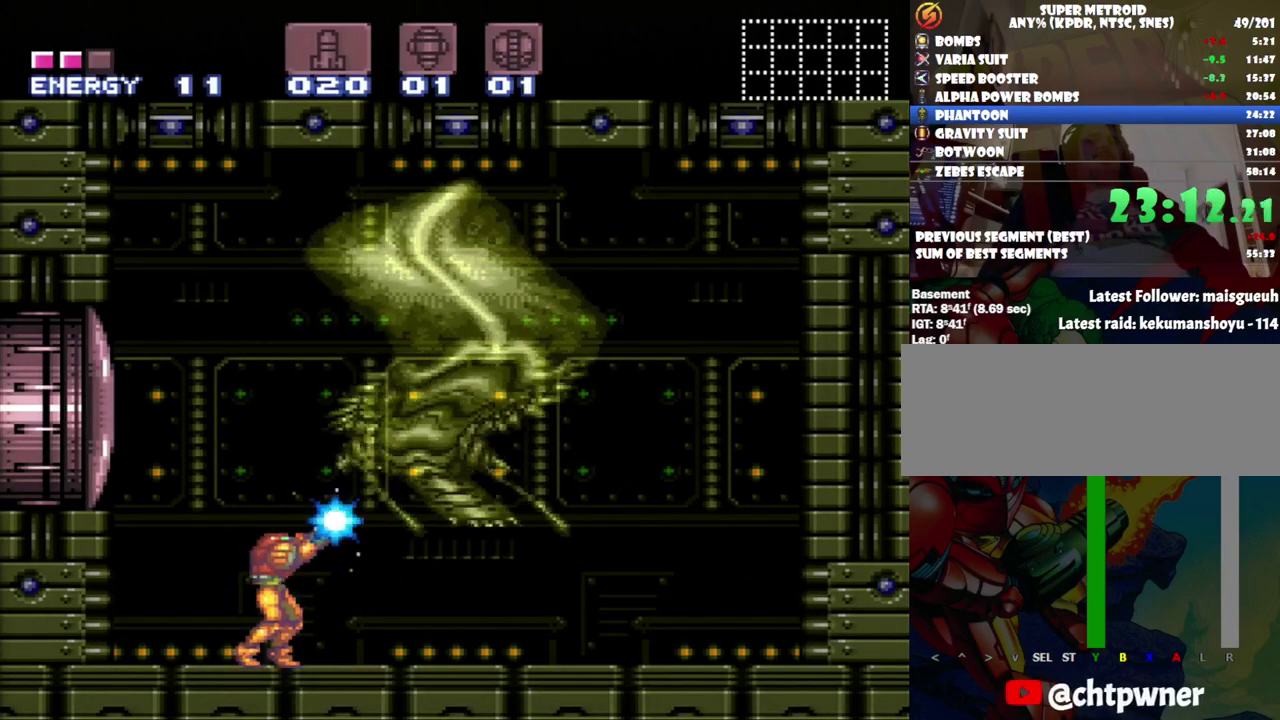
{"buttons": ["R1"], "events": [[133, "Y", "up"], [317, "X", "down"], [417, "X", "up"]]}
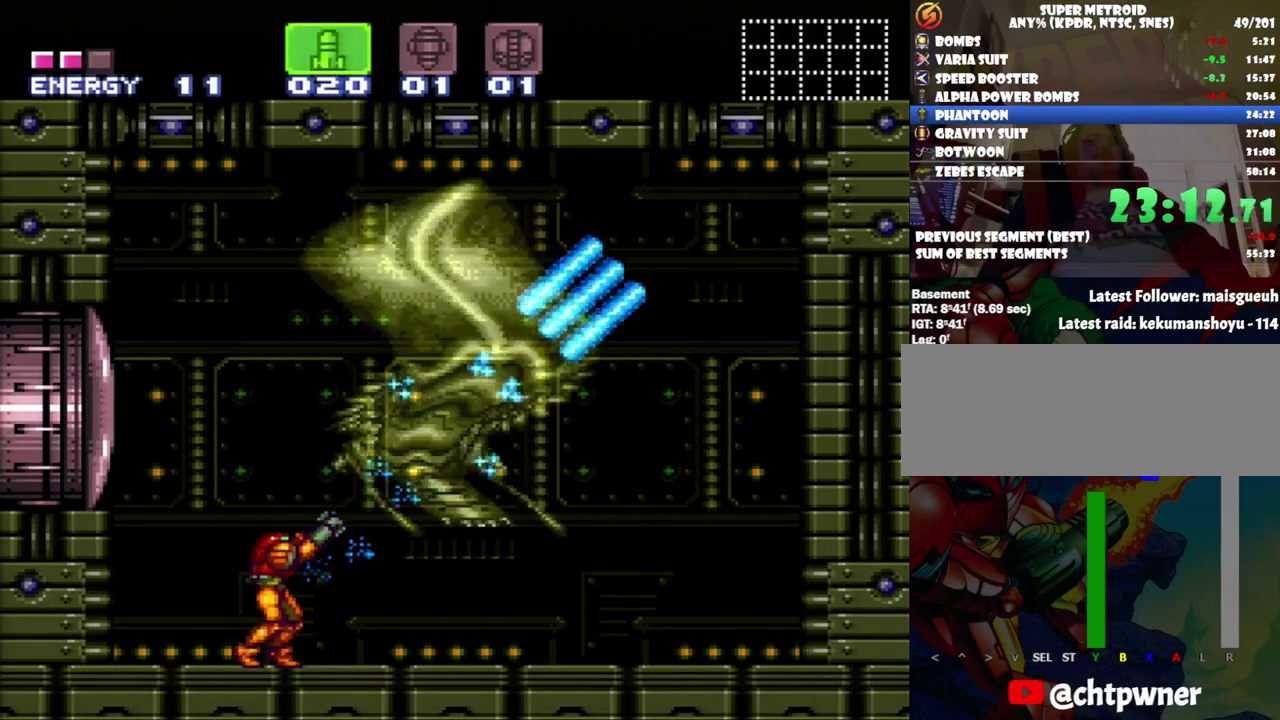
{"buttons": ["R1"], "events": []}